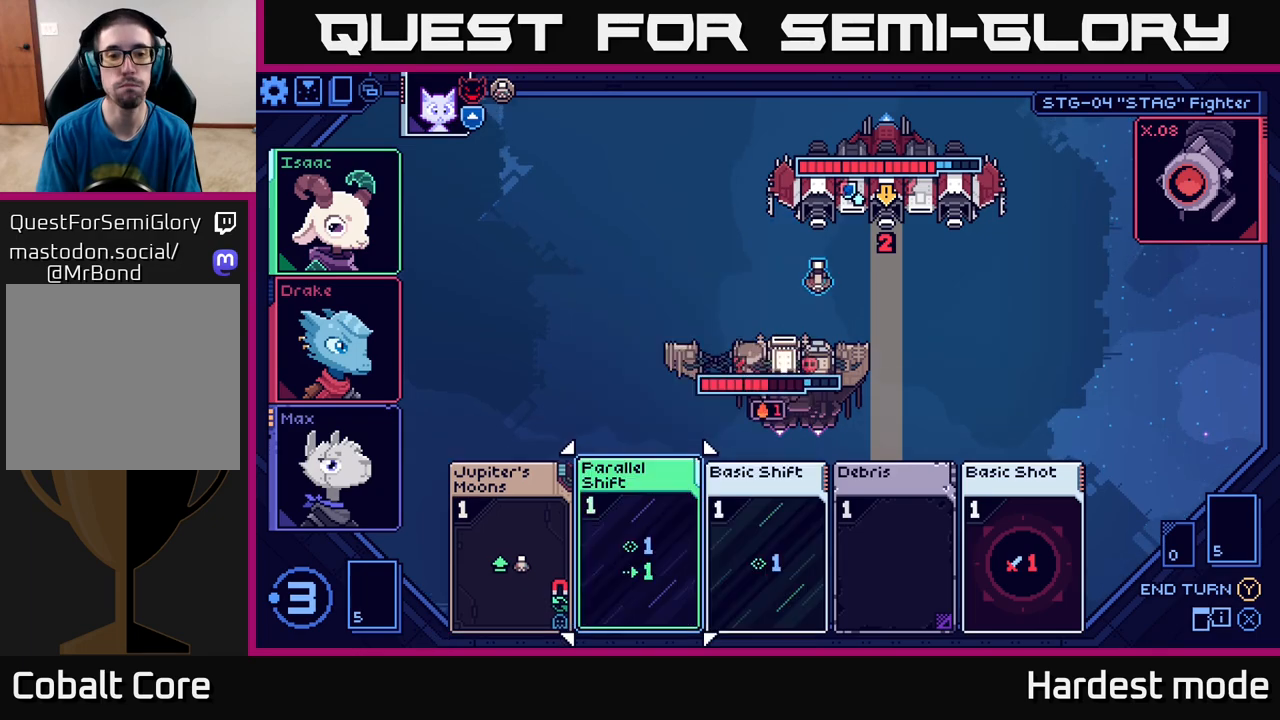
Gameplay with a controller (Xbox layout); each line is a JSON object with the inputs held at the frame after it. "events" lists button and stick changes between this image and that frame as [ms after this image, input, new state], when the widget could be followed in between.
{"buttons": [], "left_stick": "center", "right_stick": "center", "events": [[67, "left_stick", "center"], [167, "left_stick", "left"], [350, "left_stick", "center"]]}
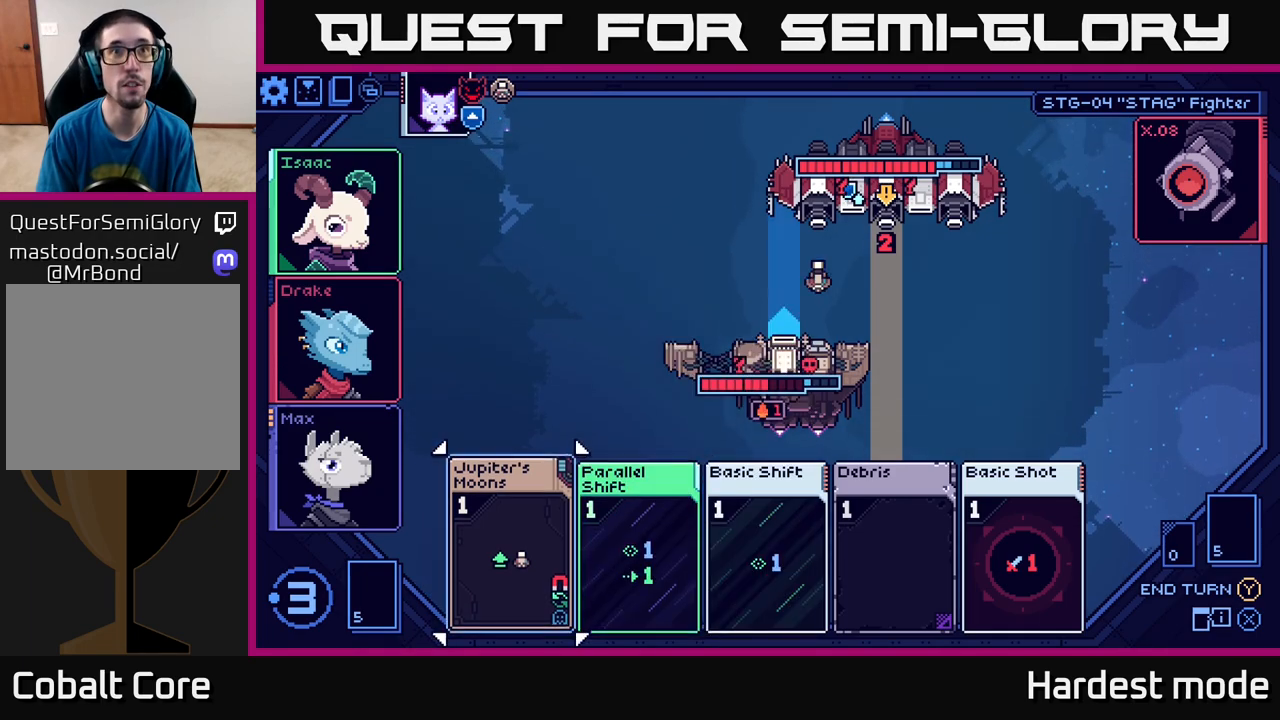
{"buttons": [], "left_stick": "center", "right_stick": "center", "events": []}
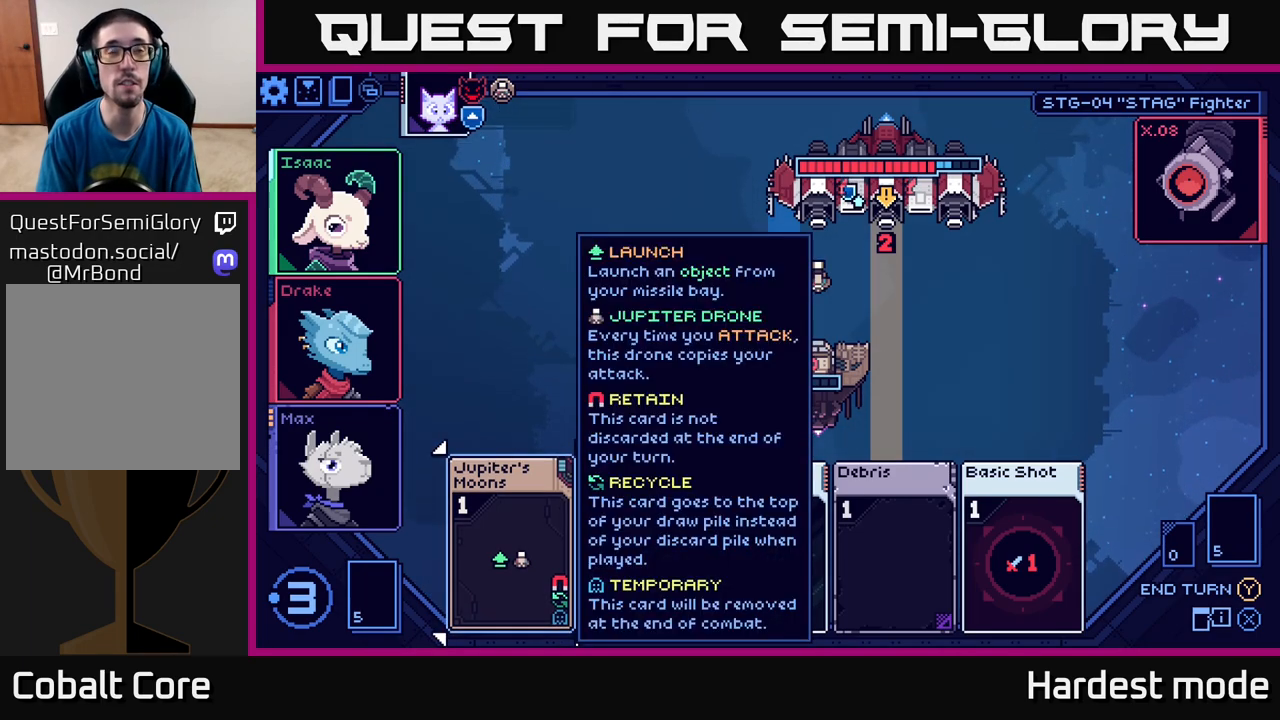
{"buttons": [], "left_stick": "center", "right_stick": "center", "events": []}
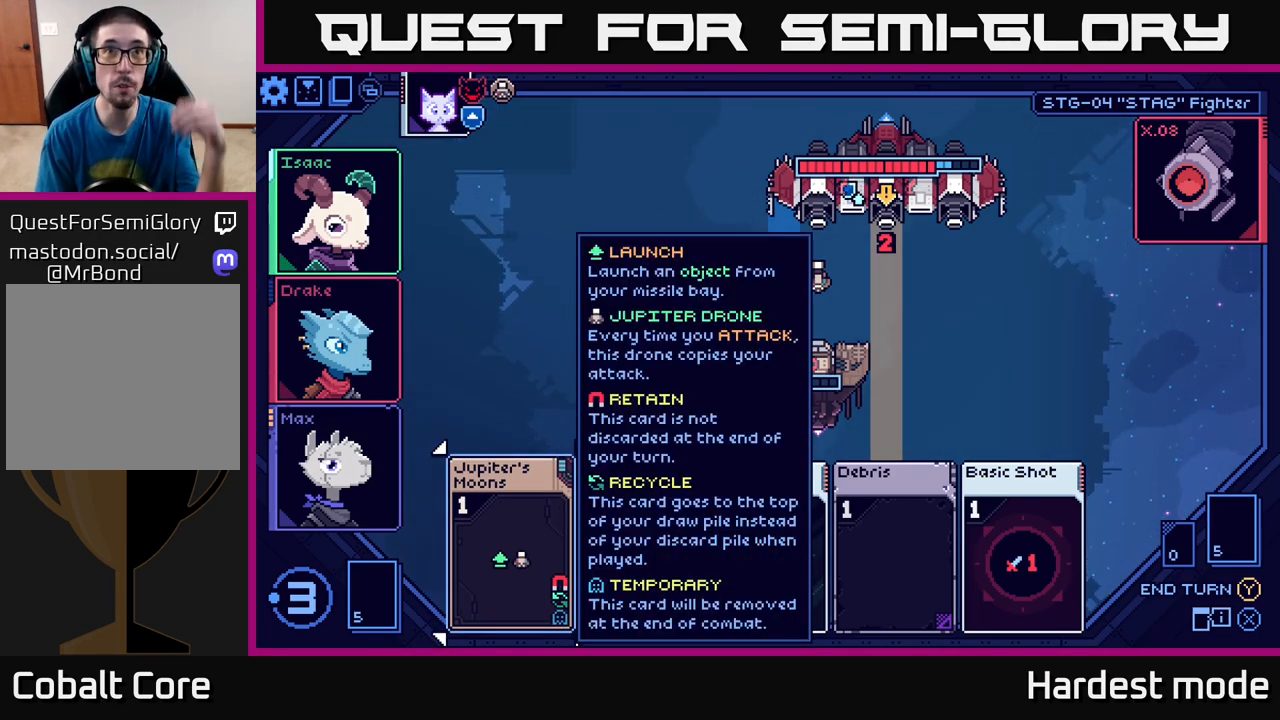
{"buttons": [], "left_stick": "center", "right_stick": "center", "events": []}
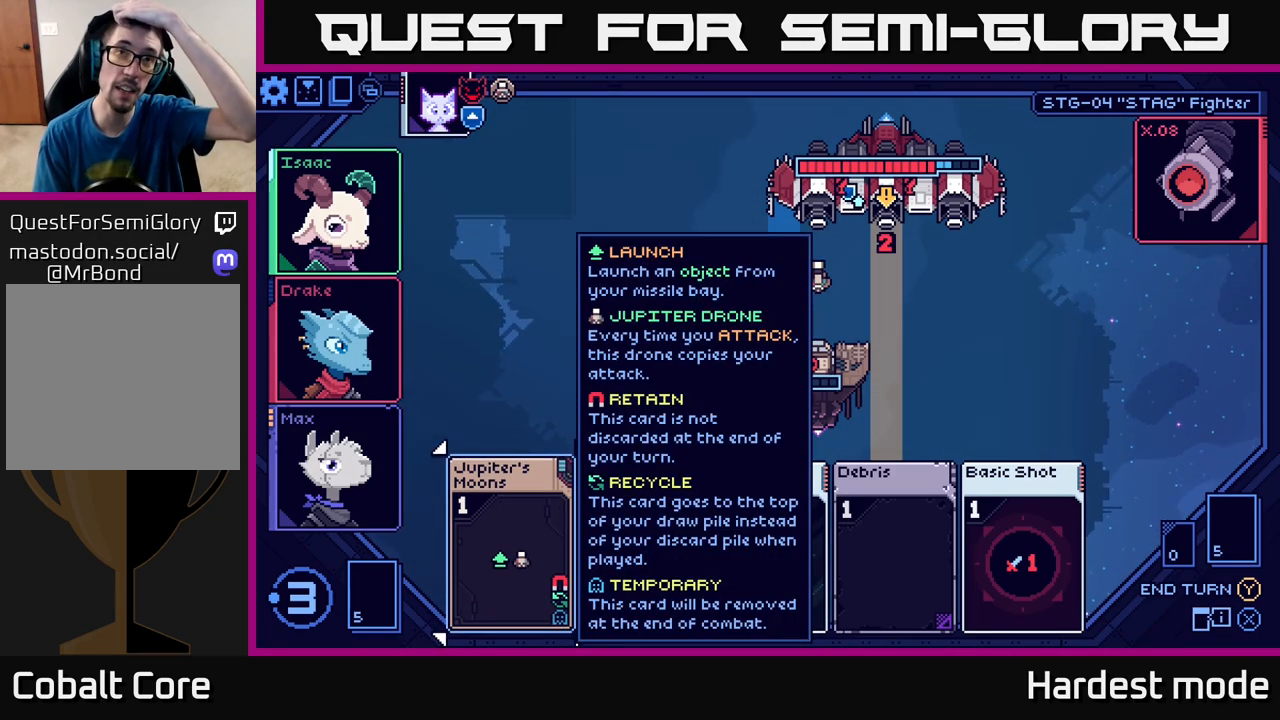
{"buttons": [], "left_stick": "center", "right_stick": "center", "events": []}
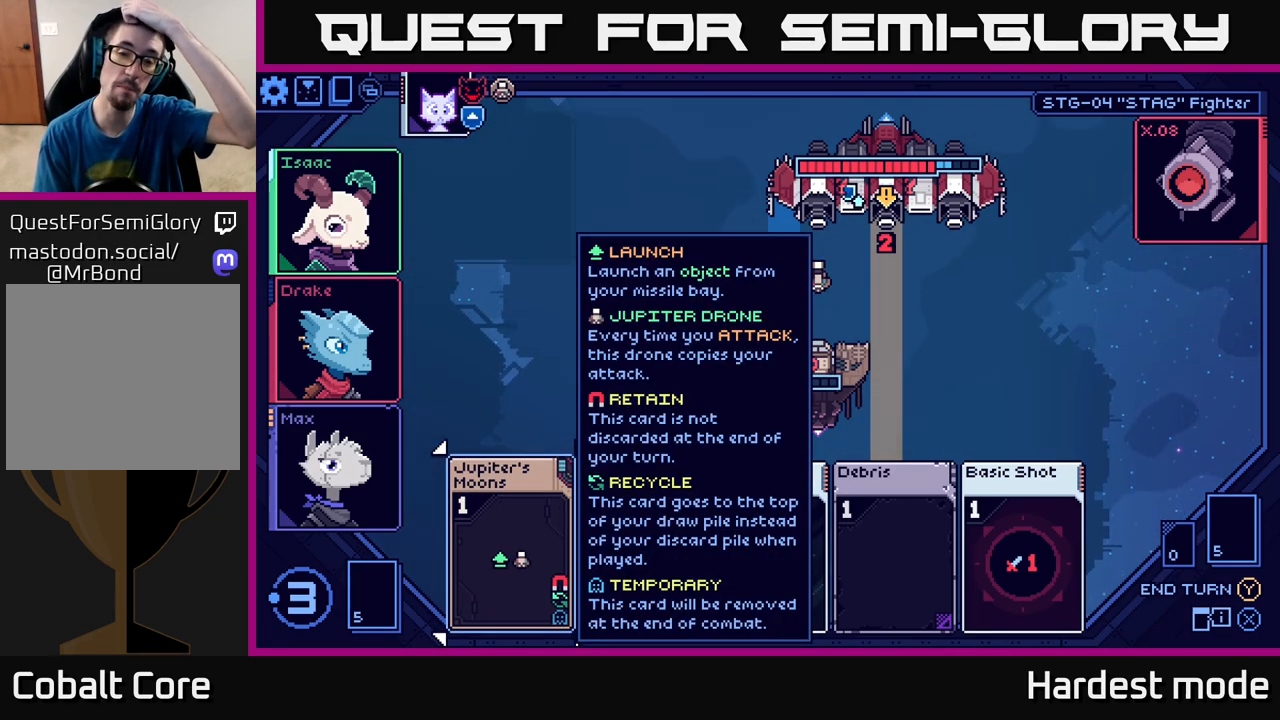
{"buttons": [], "left_stick": "center", "right_stick": "center", "events": []}
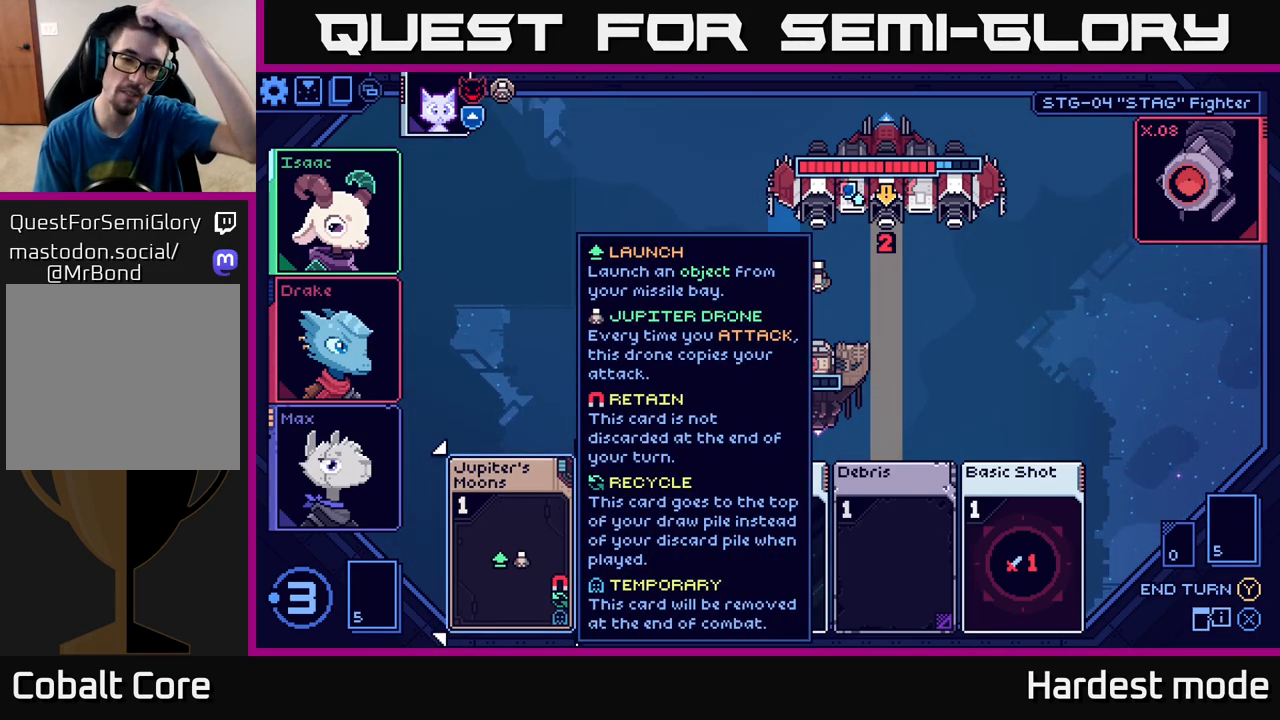
{"buttons": [], "left_stick": "center", "right_stick": "center", "events": []}
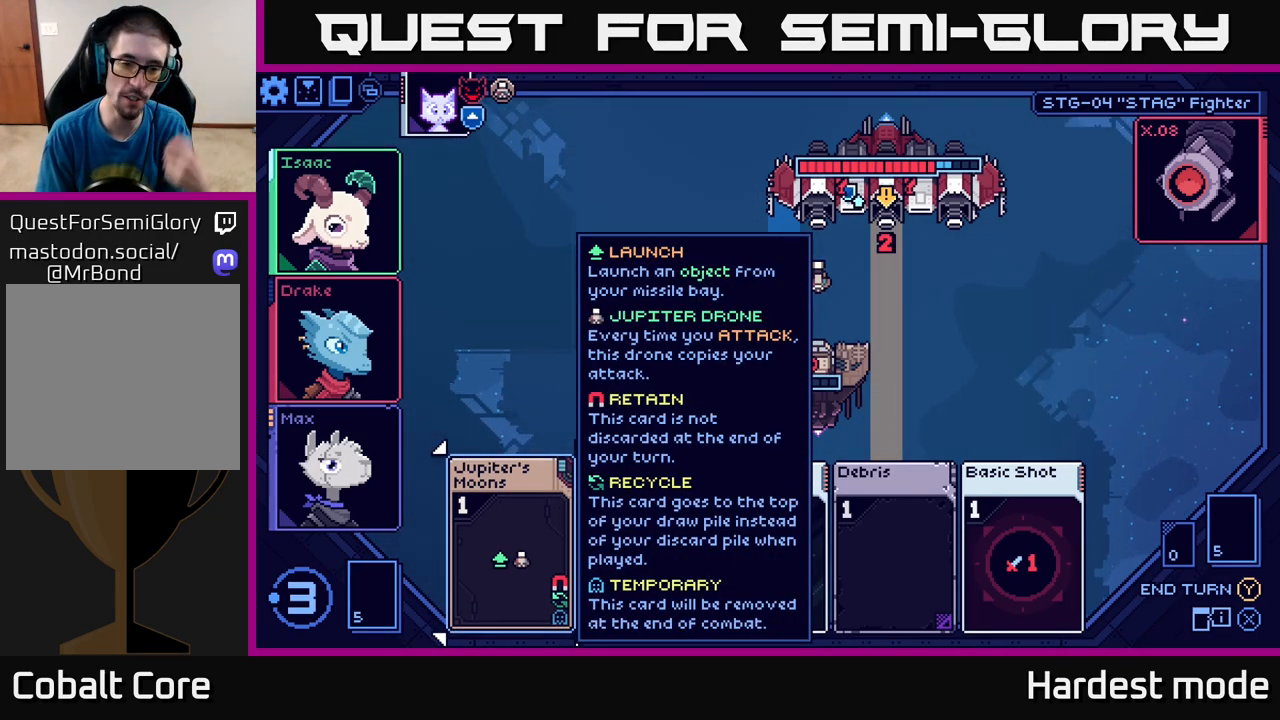
{"buttons": [], "left_stick": "center", "right_stick": "center", "events": []}
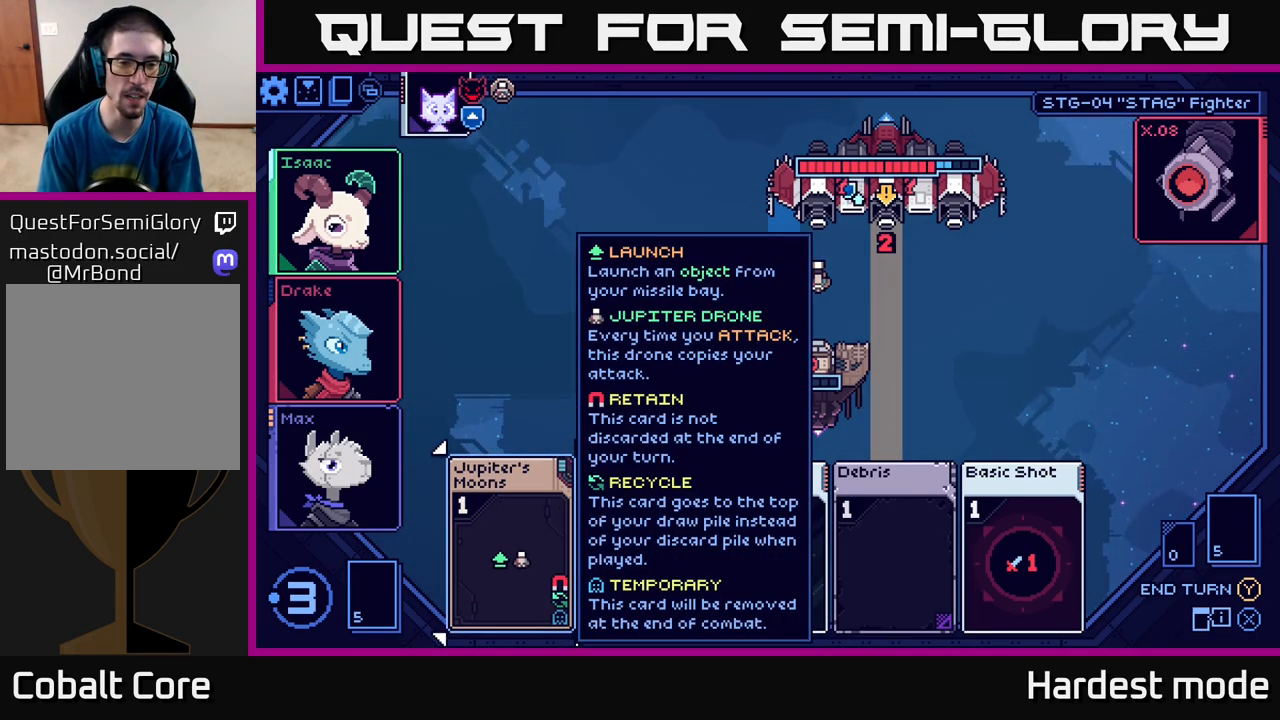
{"buttons": [], "left_stick": "center", "right_stick": "center", "events": []}
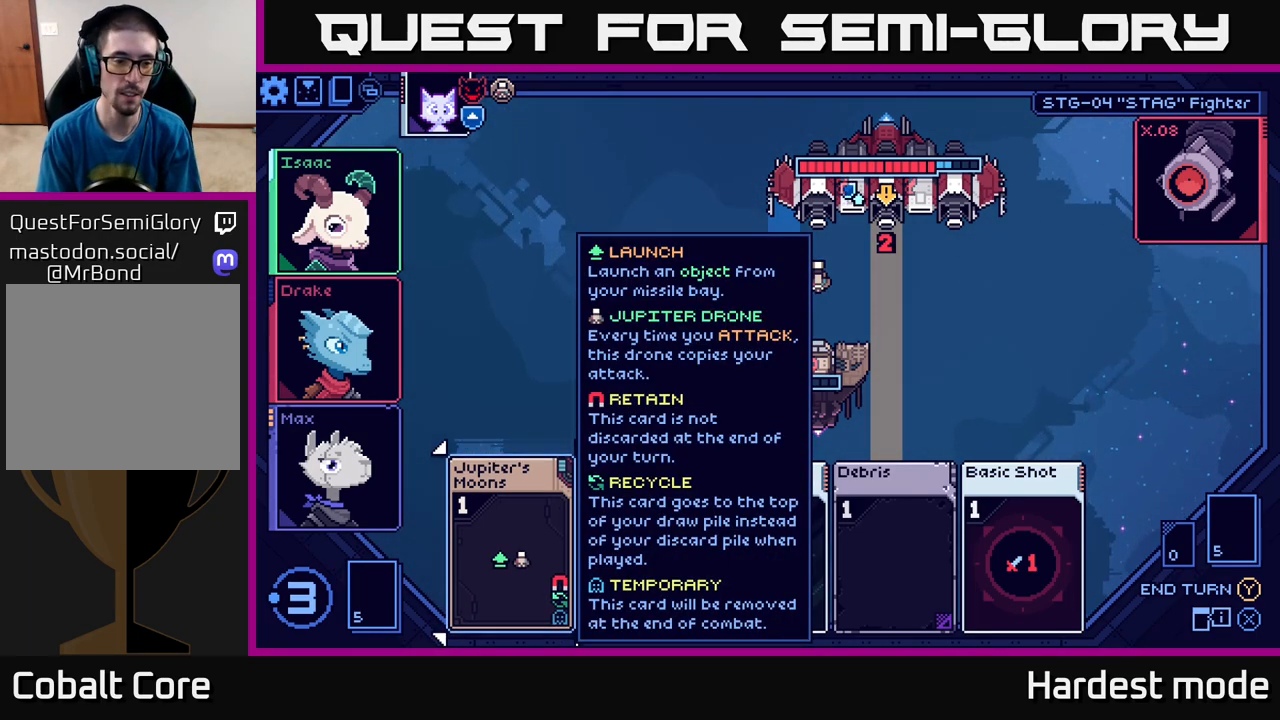
{"buttons": [], "left_stick": "center", "right_stick": "center", "events": []}
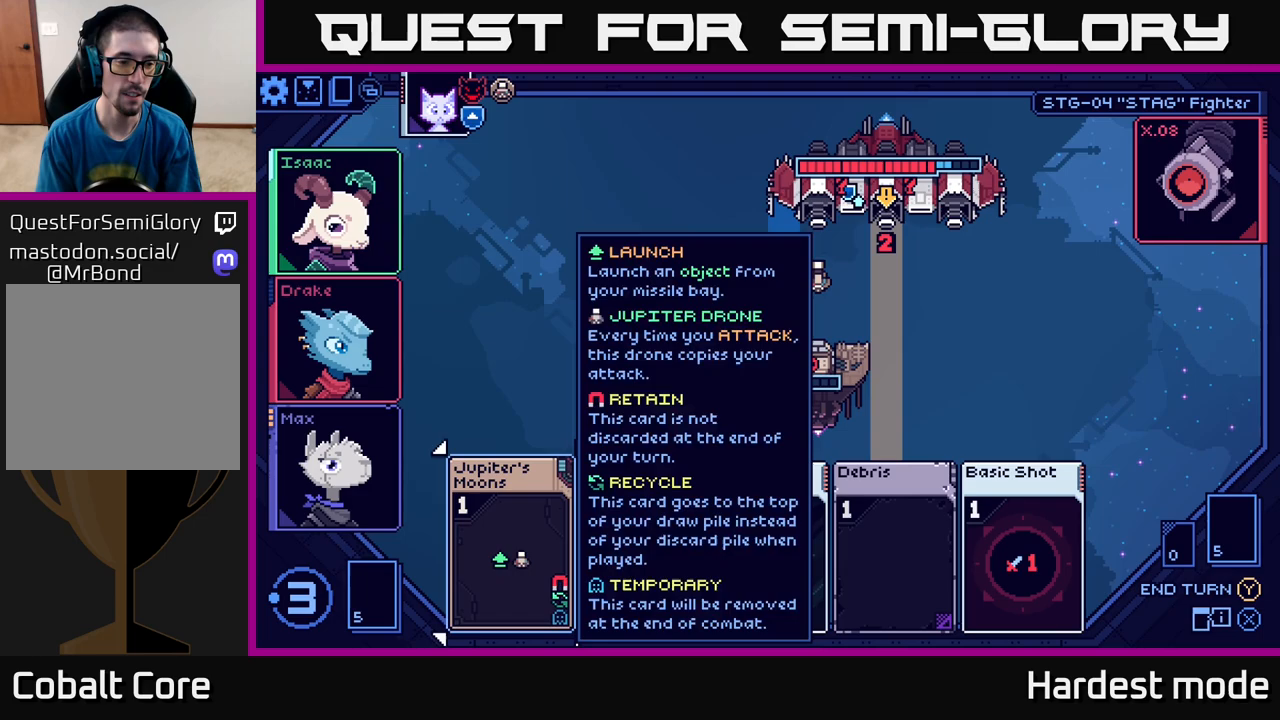
{"buttons": [], "left_stick": "center", "right_stick": "center", "events": [[17, "left_stick", "left"], [183, "left_stick", "center"]]}
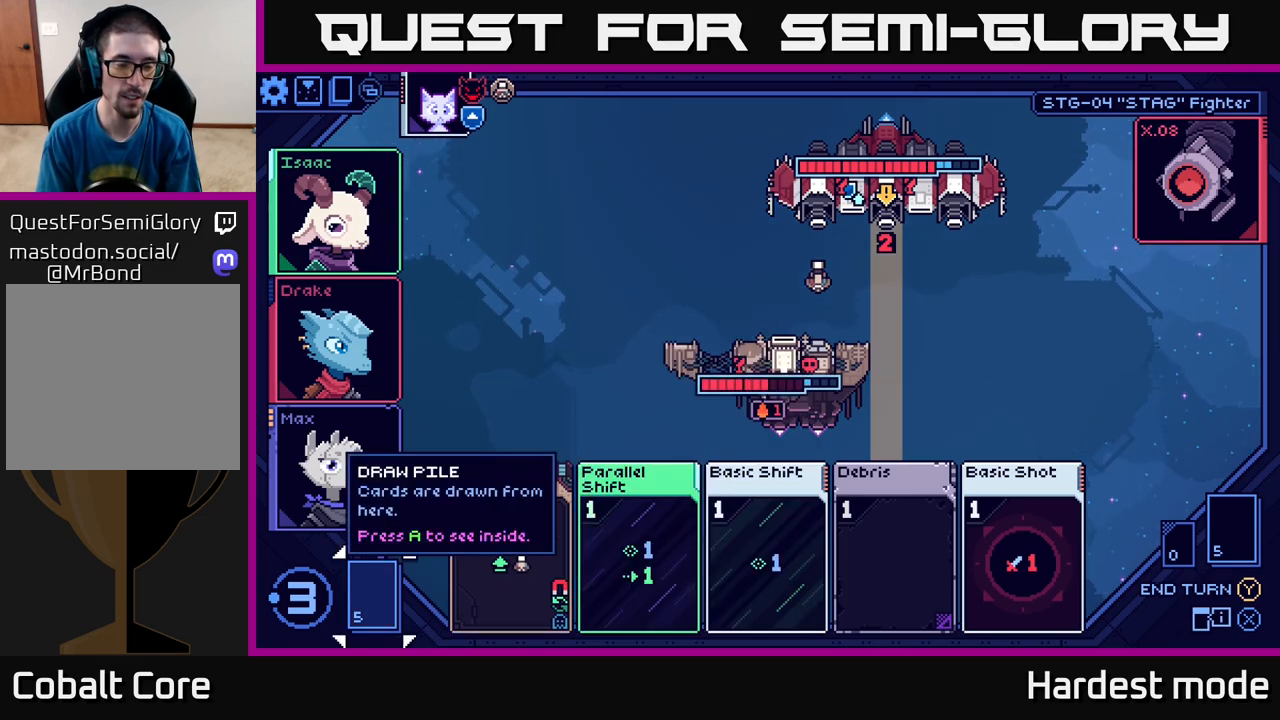
{"buttons": [], "left_stick": "center", "right_stick": "center", "events": []}
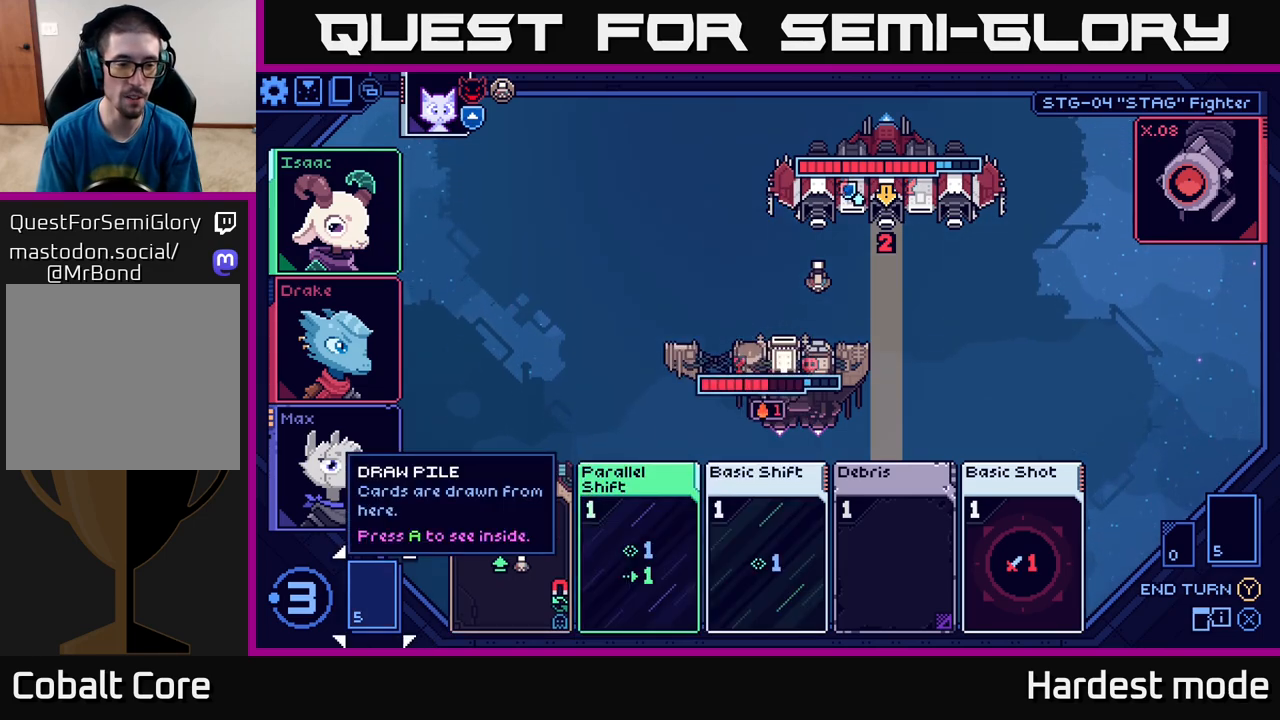
{"buttons": [], "left_stick": "center", "right_stick": "center", "events": []}
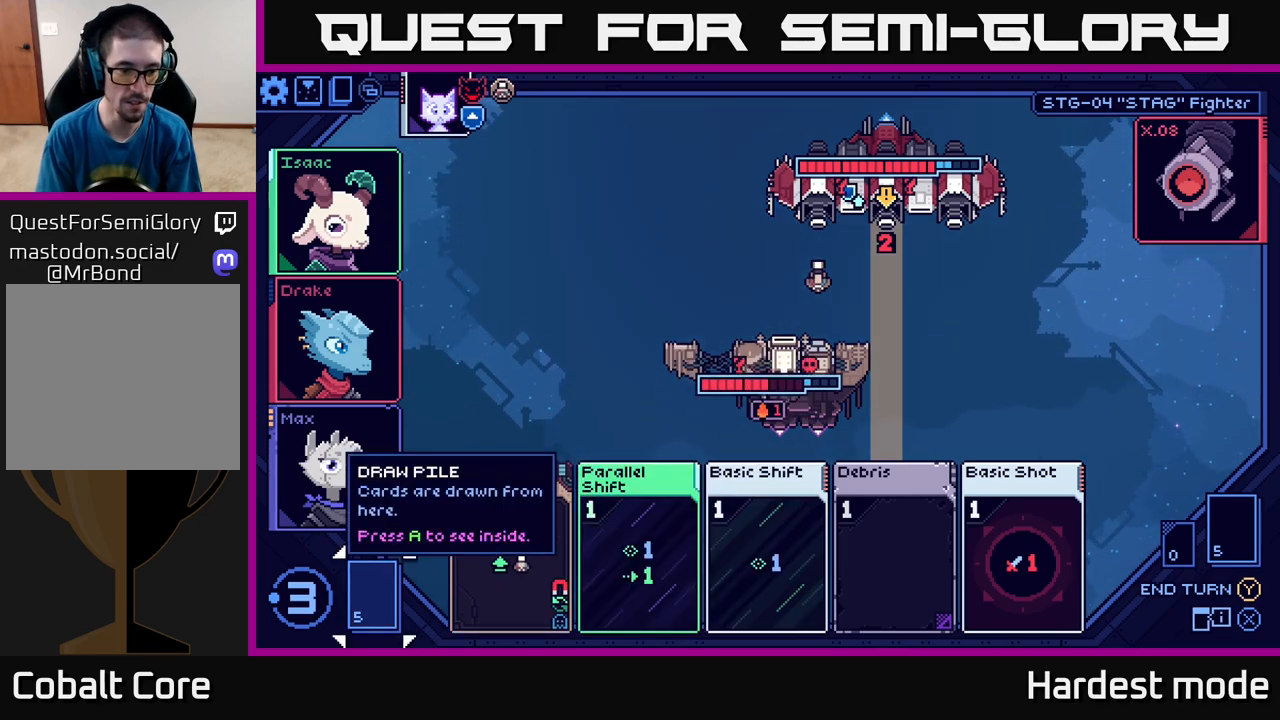
{"buttons": [], "left_stick": "center", "right_stick": "center", "events": []}
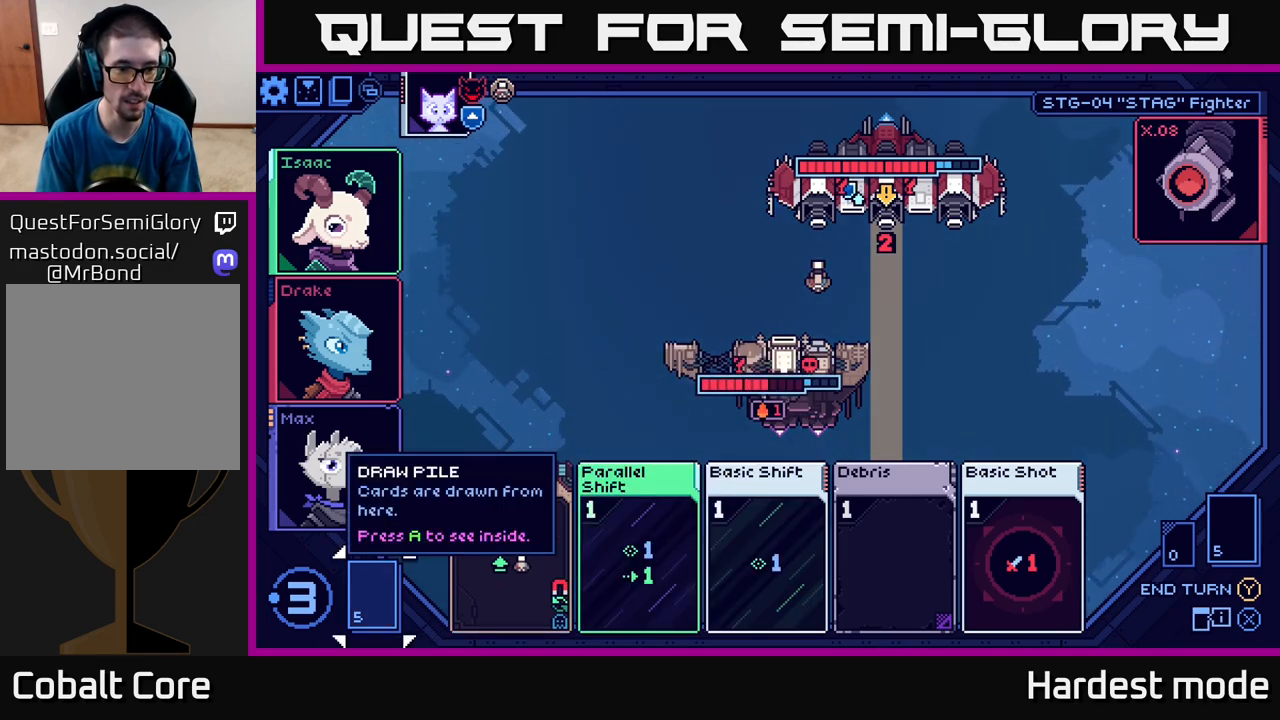
{"buttons": [], "left_stick": "center", "right_stick": "center", "events": []}
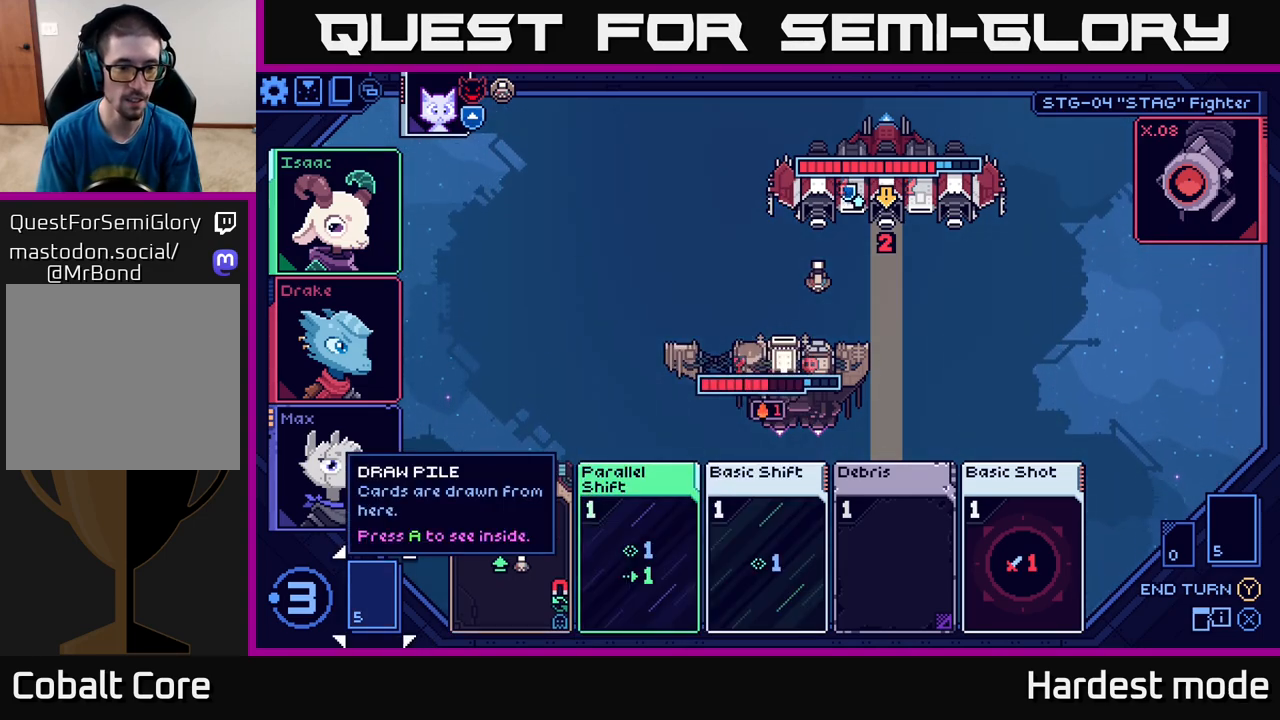
{"buttons": [], "left_stick": "center", "right_stick": "center", "events": []}
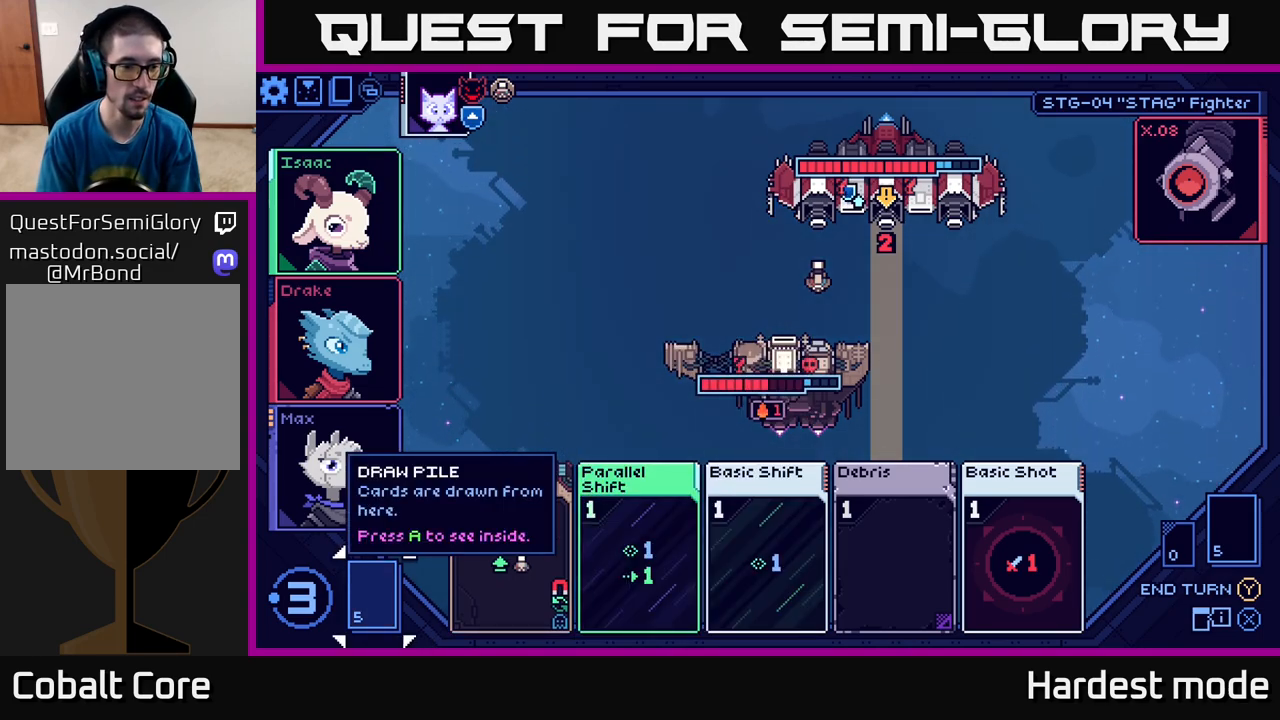
{"buttons": [], "left_stick": "center", "right_stick": "center", "events": []}
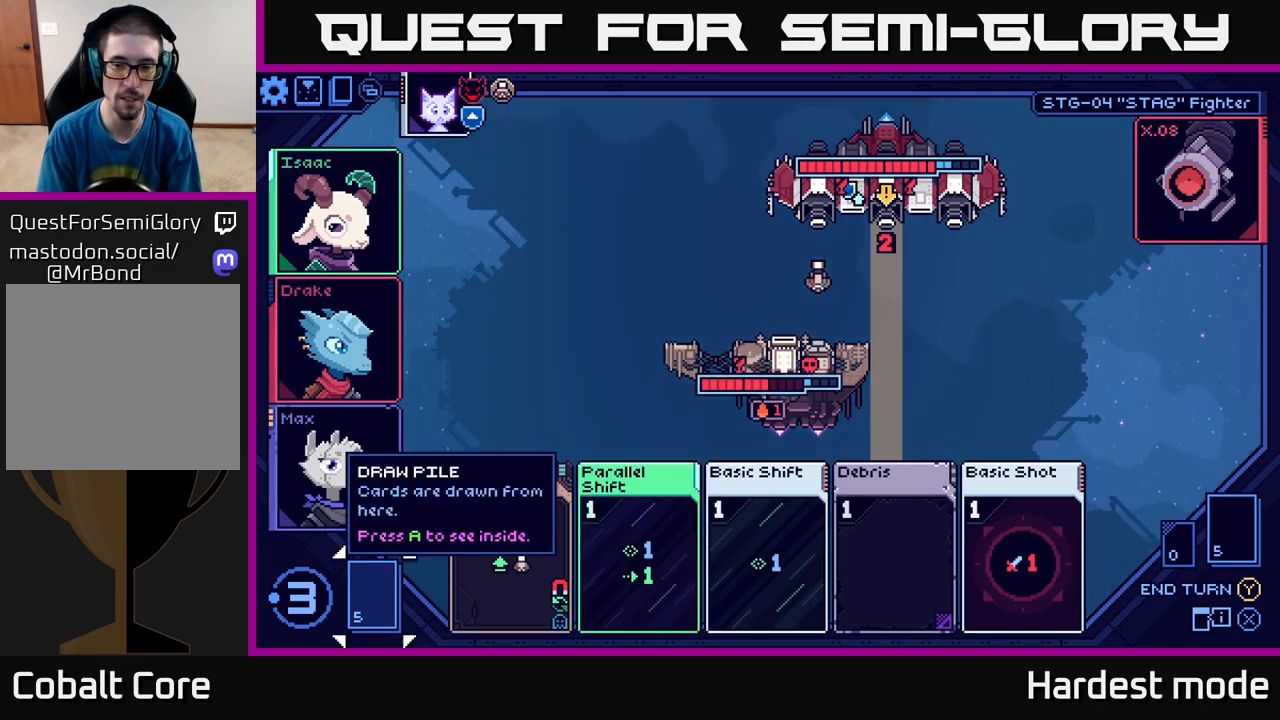
{"buttons": [], "left_stick": "center", "right_stick": "center", "events": []}
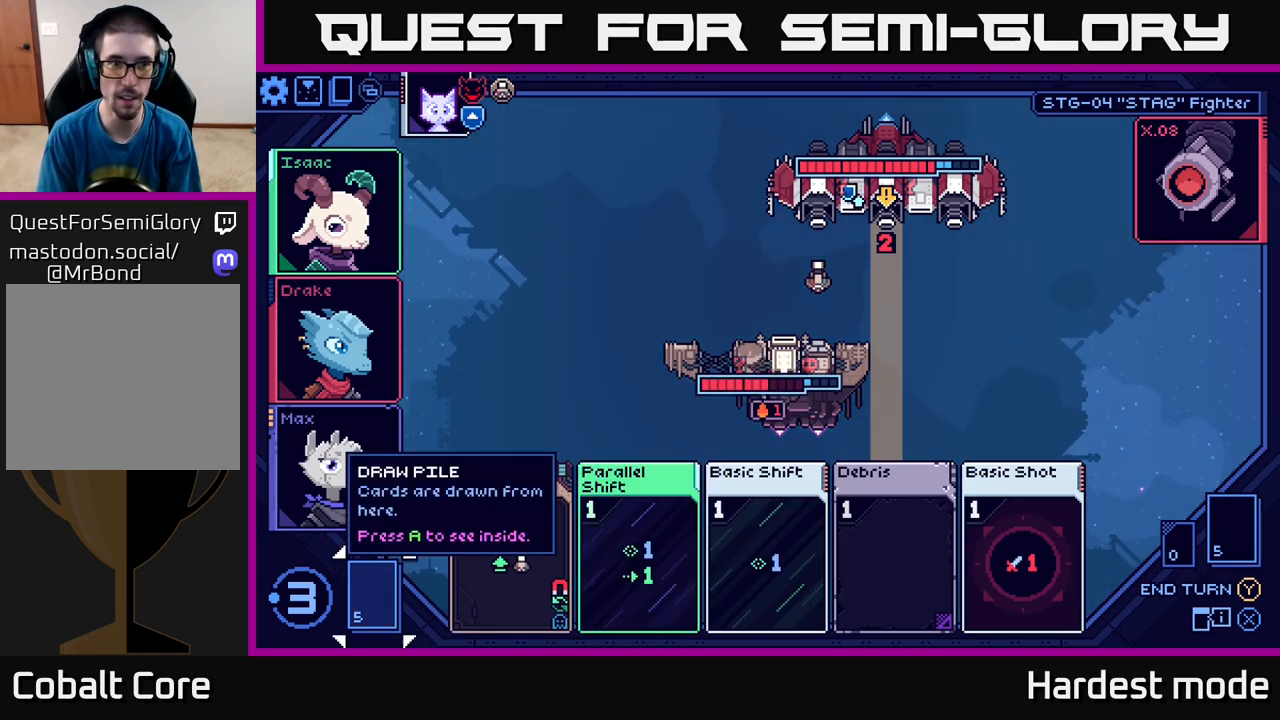
{"buttons": [], "left_stick": "center", "right_stick": "center", "events": []}
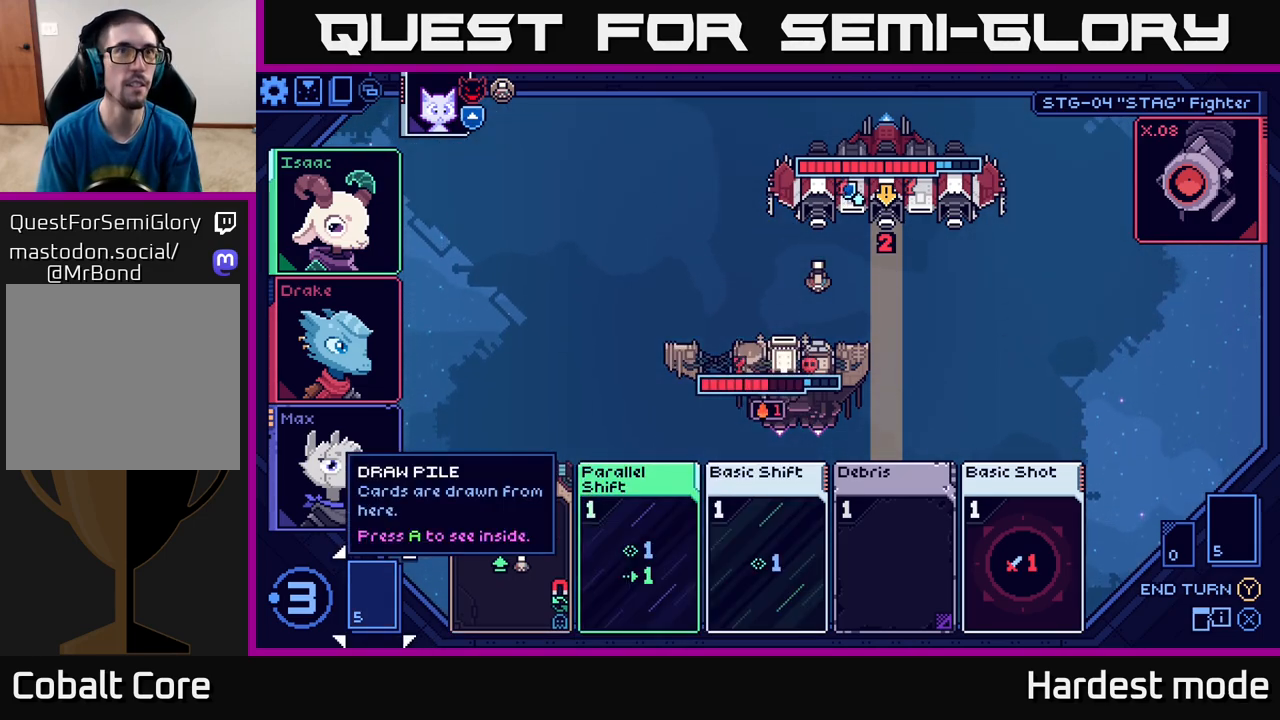
{"buttons": [], "left_stick": "center", "right_stick": "center", "events": [[200, "SELECT", "down"], [333, "SELECT", "up"]]}
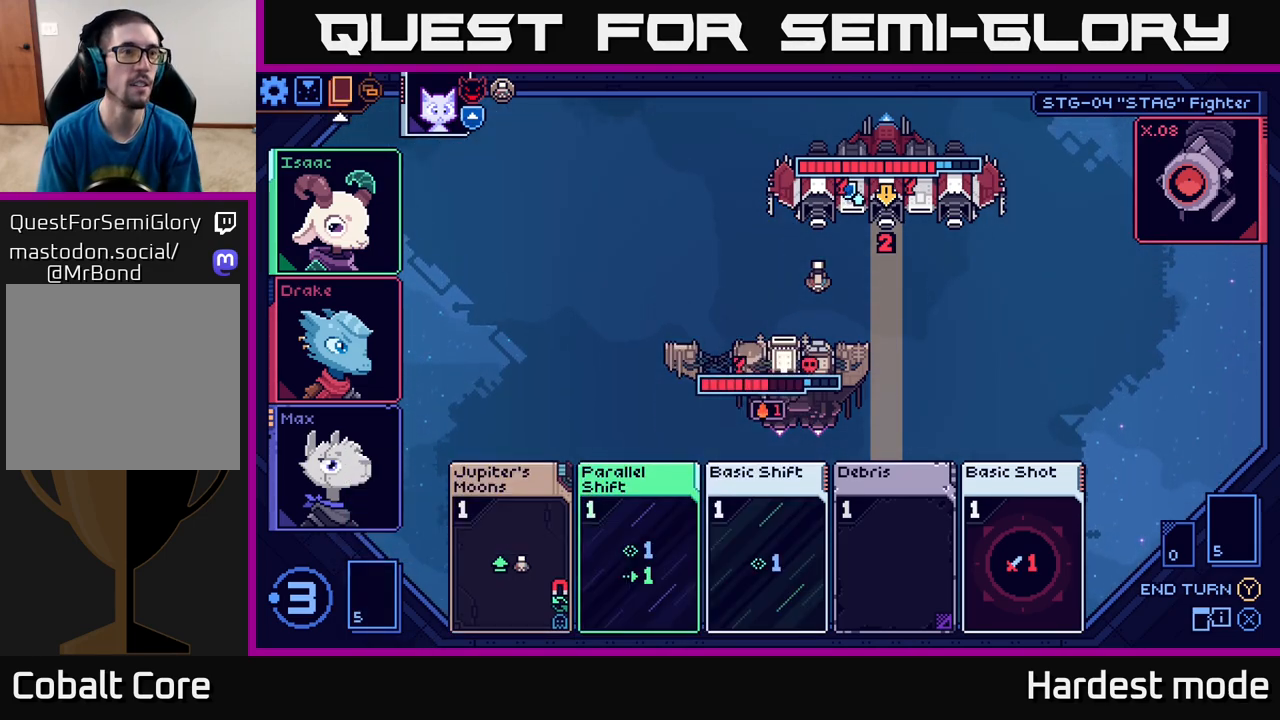
{"buttons": [], "left_stick": "center", "right_stick": "center", "events": [[283, "A", "down"], [333, "A", "up"]]}
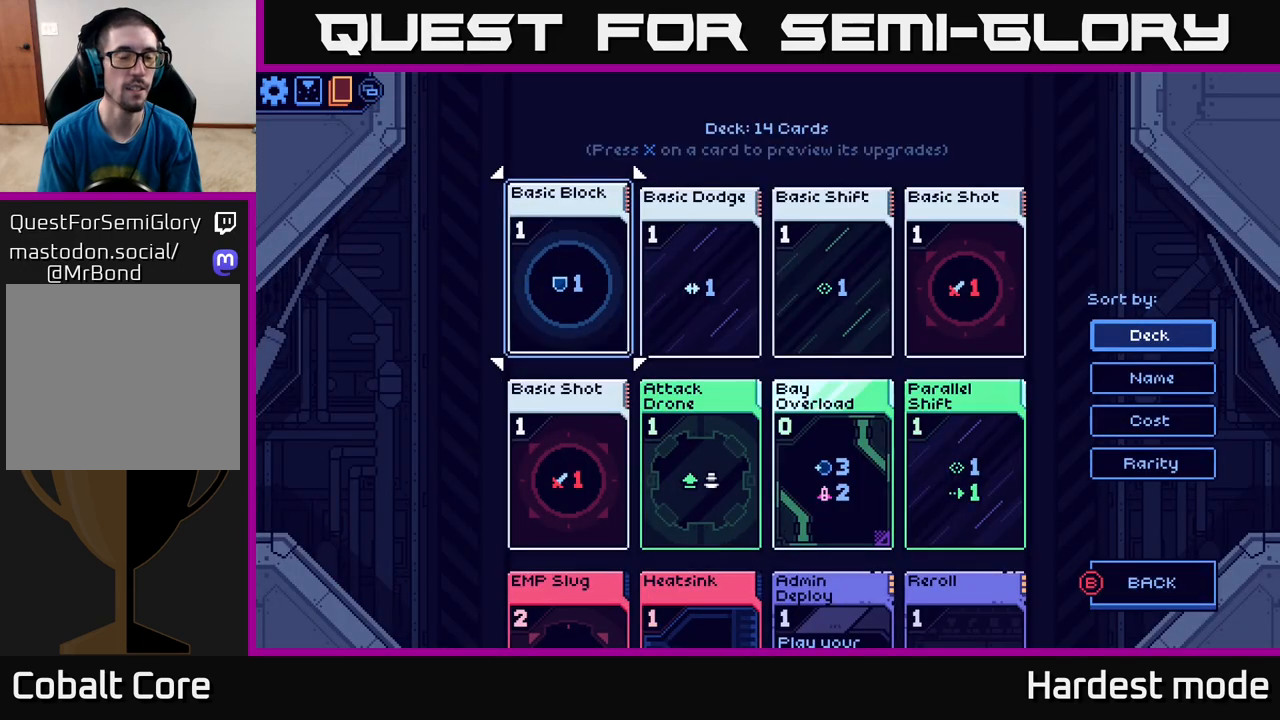
{"buttons": [], "left_stick": "center", "right_stick": "center", "events": []}
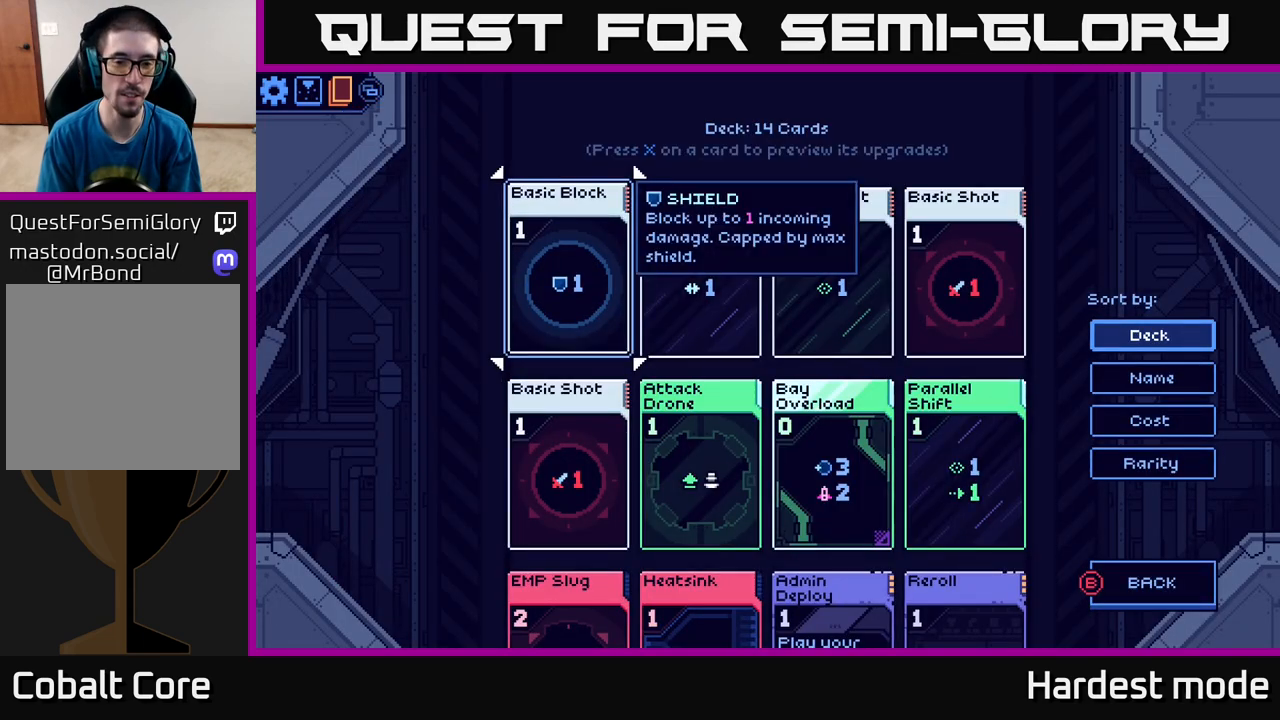
{"buttons": [], "left_stick": "center", "right_stick": "center", "events": [[67, "DPAD_DOWN", "down"], [133, "DPAD_DOWN", "up"]]}
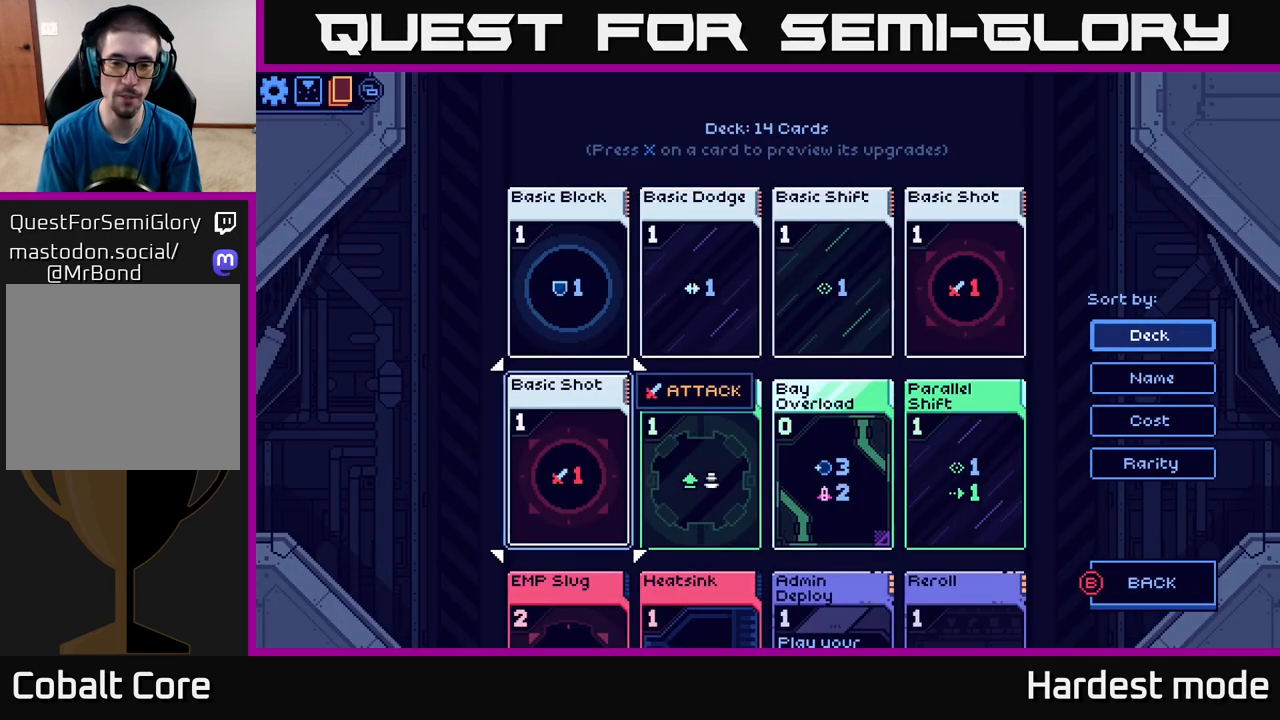
{"buttons": [], "left_stick": "center", "right_stick": "center", "events": [[67, "DPAD_RIGHT", "down"], [117, "DPAD_RIGHT", "up"], [233, "DPAD_RIGHT", "down"], [333, "DPAD_RIGHT", "up"]]}